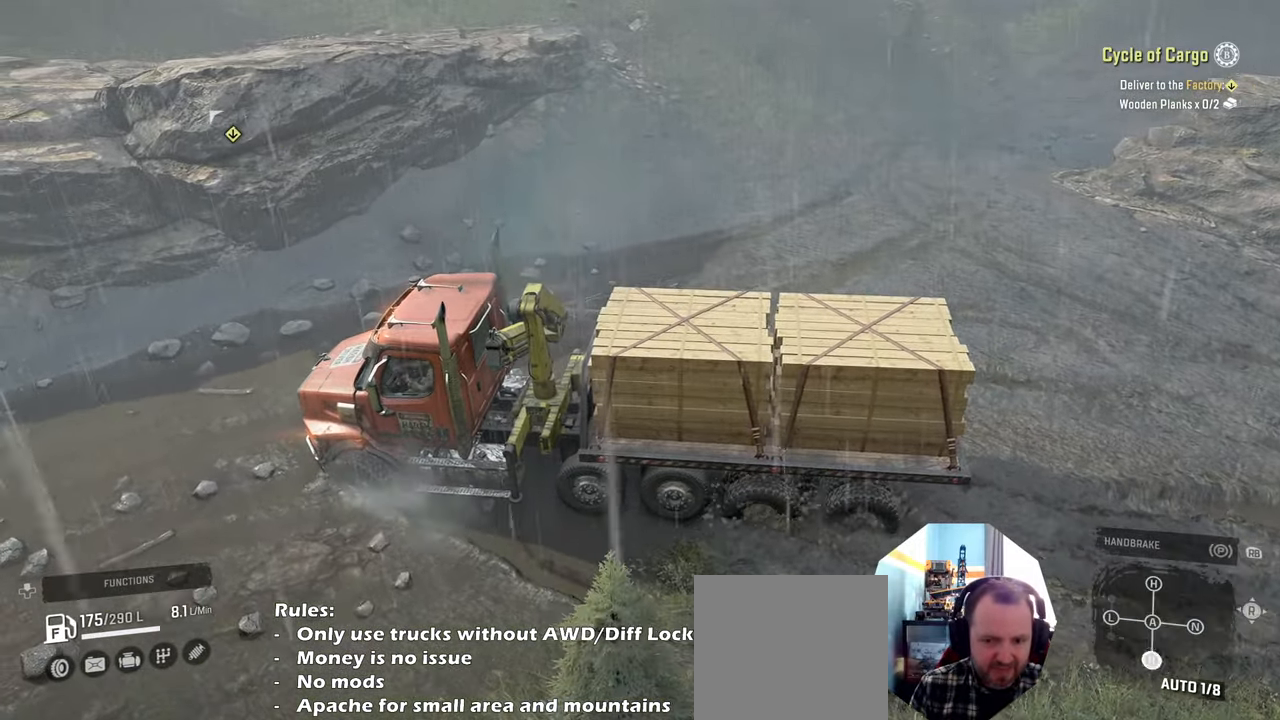
Gameplay with a controller (Xbox layout); each line is a JSON object with the inputs held at the frame after it. "events" lists button and stick changes between this image and that frame as [ms after this image, input, new state], when the widget could be followed in between.
{"buttons": ["R2"], "left_stick": "up-left", "right_stick": "center", "events": [[34, "L1", "up"], [67, "right_stick", "center"], [100, "R2", "down"]]}
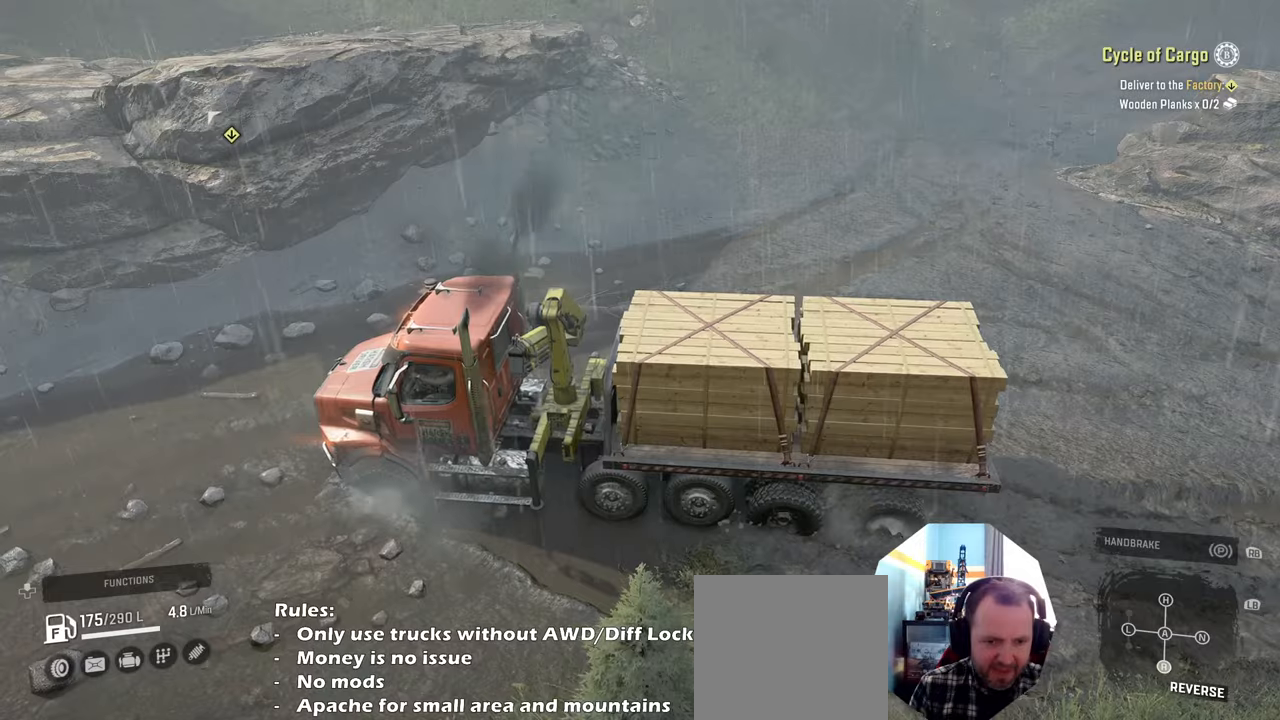
{"buttons": ["R2"], "left_stick": "up-left", "right_stick": "down", "events": [[34, "right_stick", "down"]]}
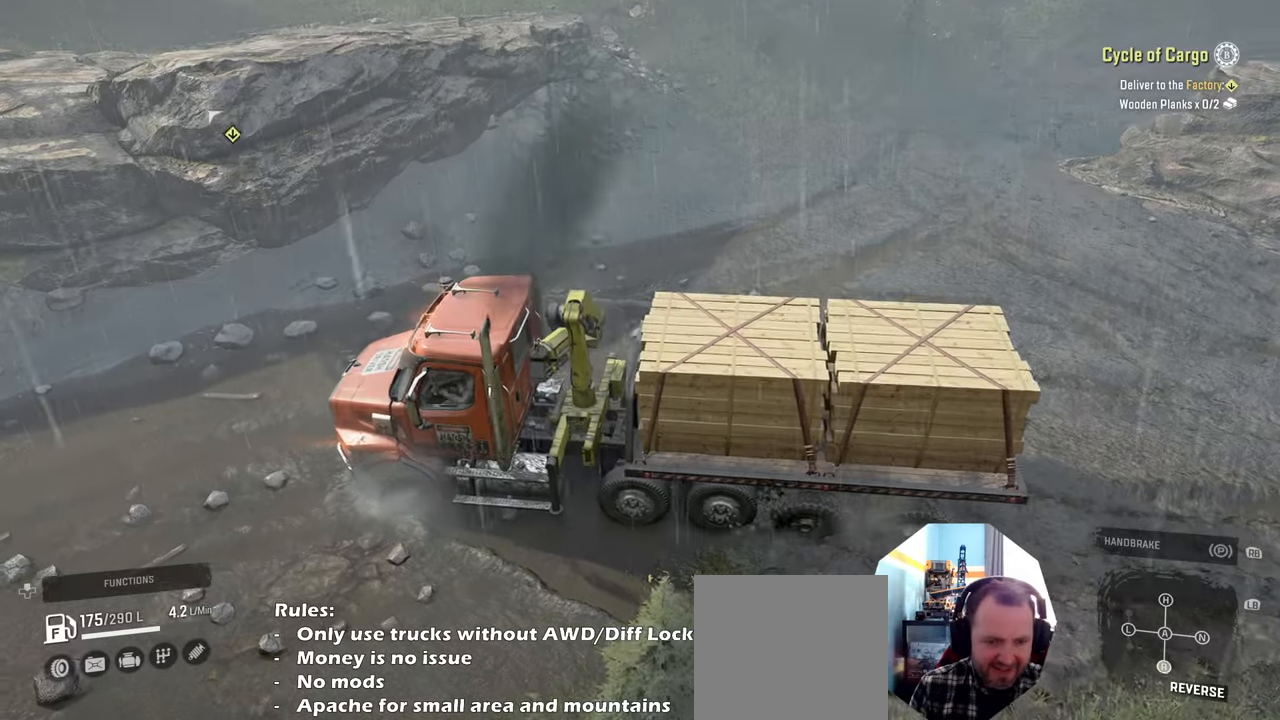
{"buttons": [], "left_stick": "center", "right_stick": "center", "events": [[134, "R2", "up"], [134, "left_stick", "center"], [167, "right_stick", "center"], [267, "DPAD_UP", "down"], [400, "DPAD_UP", "up"]]}
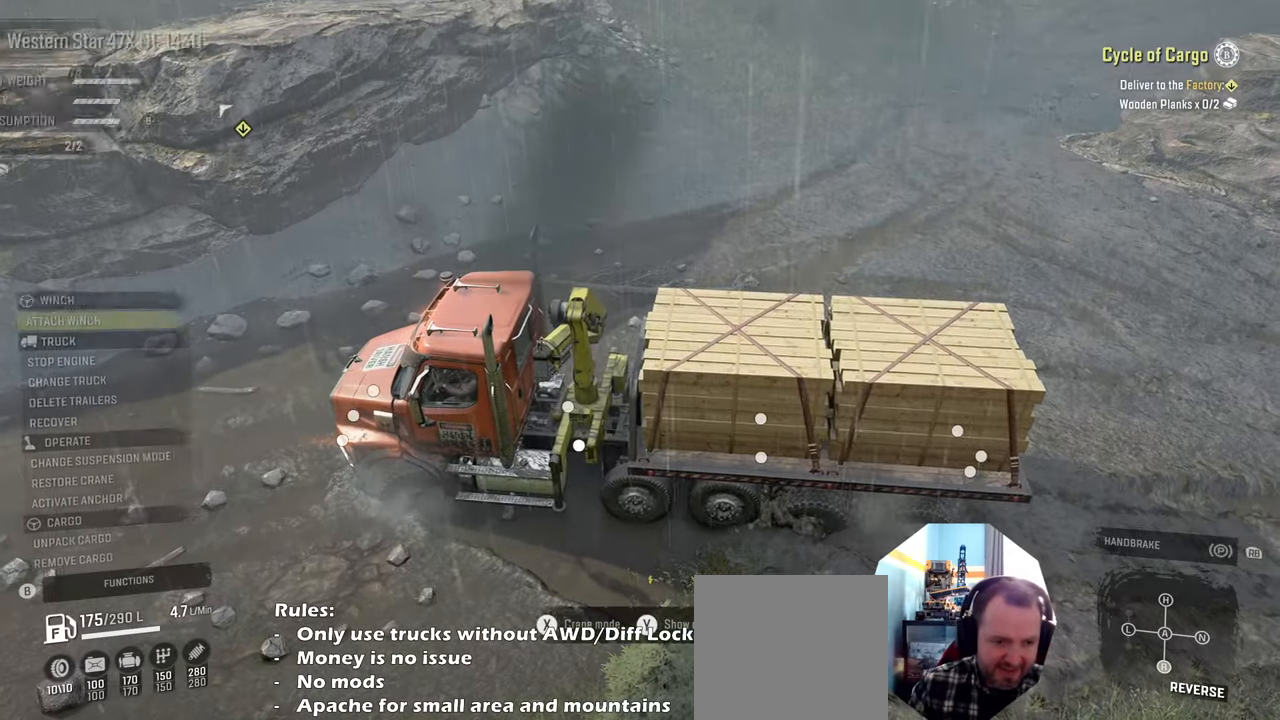
{"buttons": [], "left_stick": "center", "right_stick": "center", "events": []}
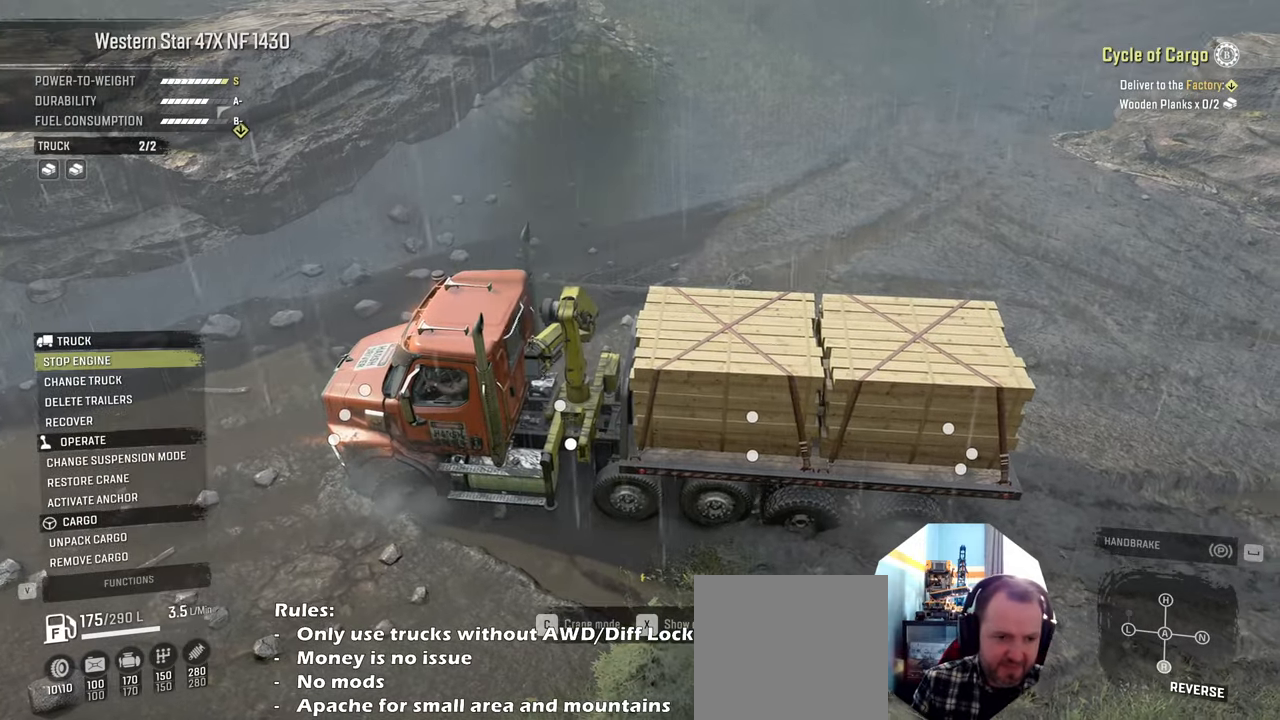
{"buttons": [], "left_stick": "center", "right_stick": "center", "events": []}
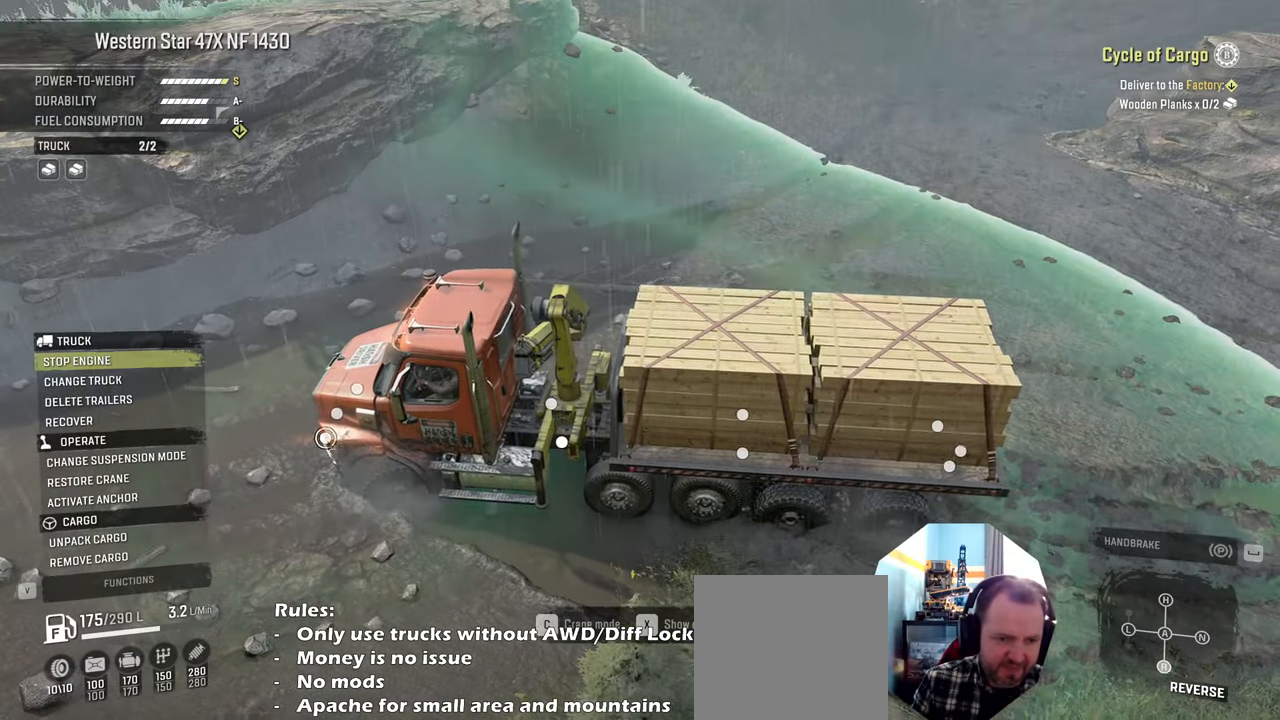
{"buttons": [], "left_stick": "center", "right_stick": "center", "events": []}
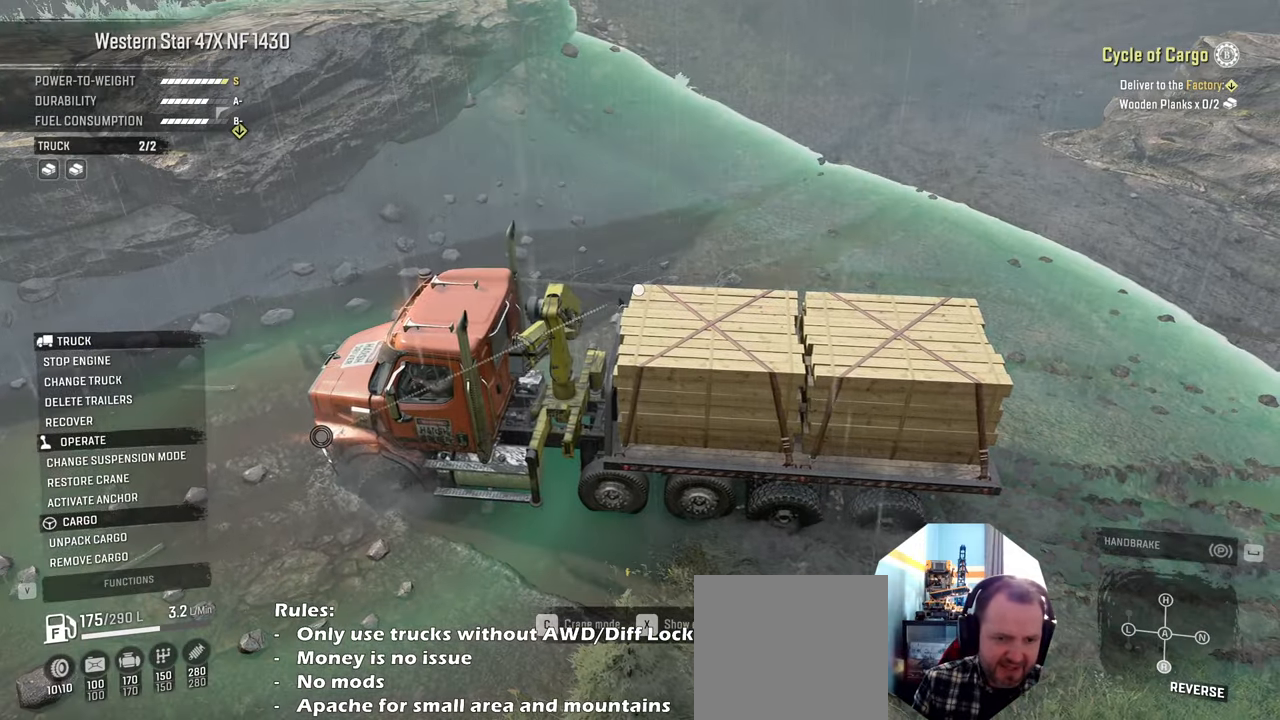
{"buttons": [], "left_stick": "center", "right_stick": "center", "events": []}
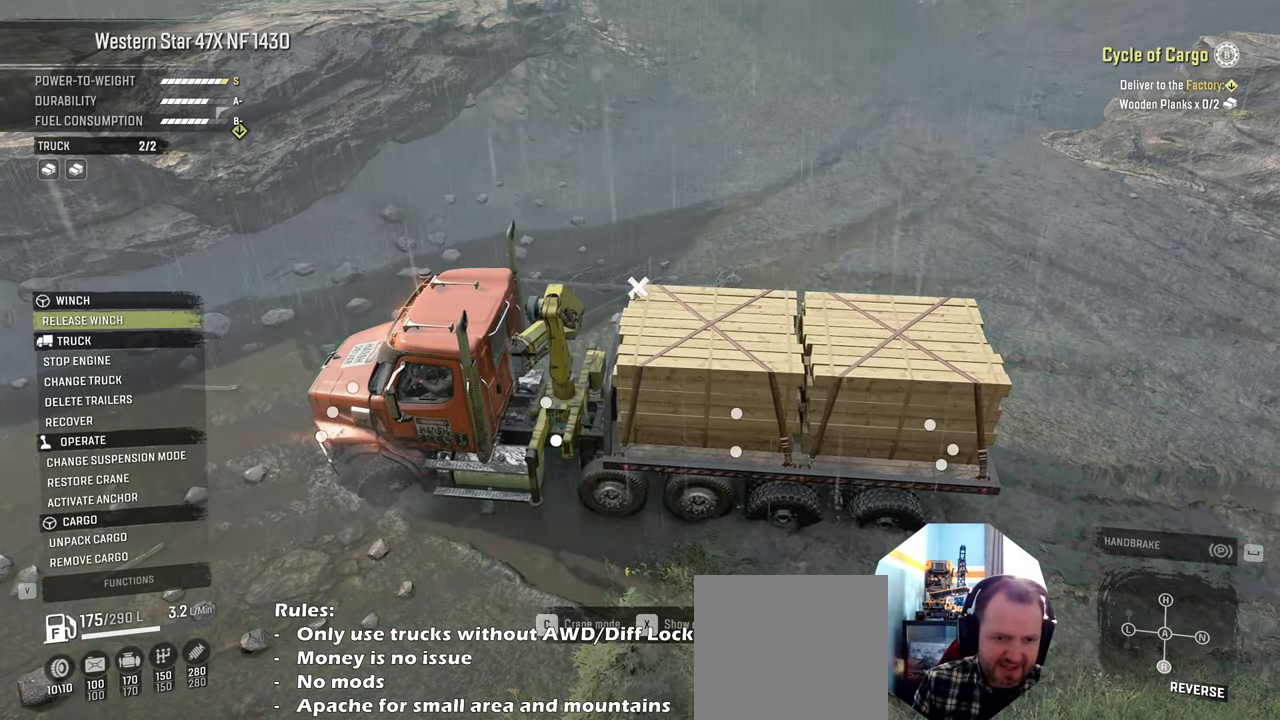
{"buttons": [], "left_stick": "left", "right_stick": "center", "events": [[367, "left_stick", "left"]]}
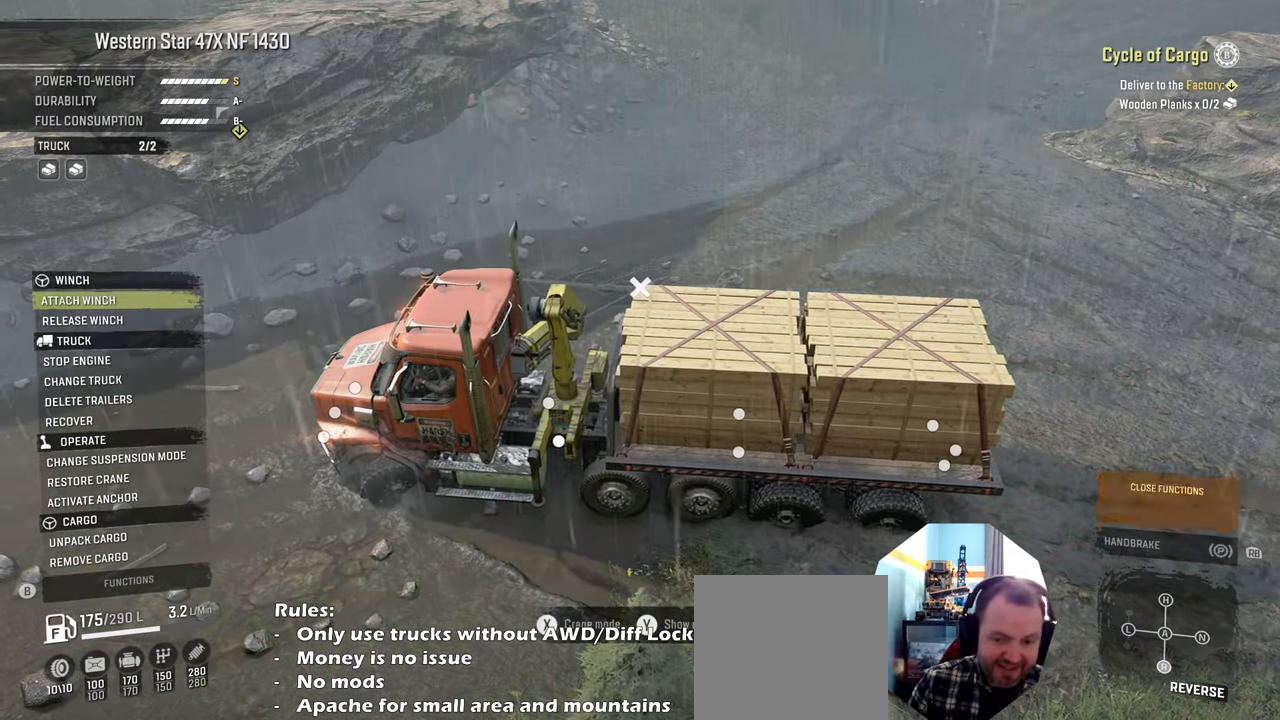
{"buttons": [], "left_stick": "left", "right_stick": "right", "events": [[167, "B", "down"], [300, "B", "up"], [500, "right_stick", "right"]]}
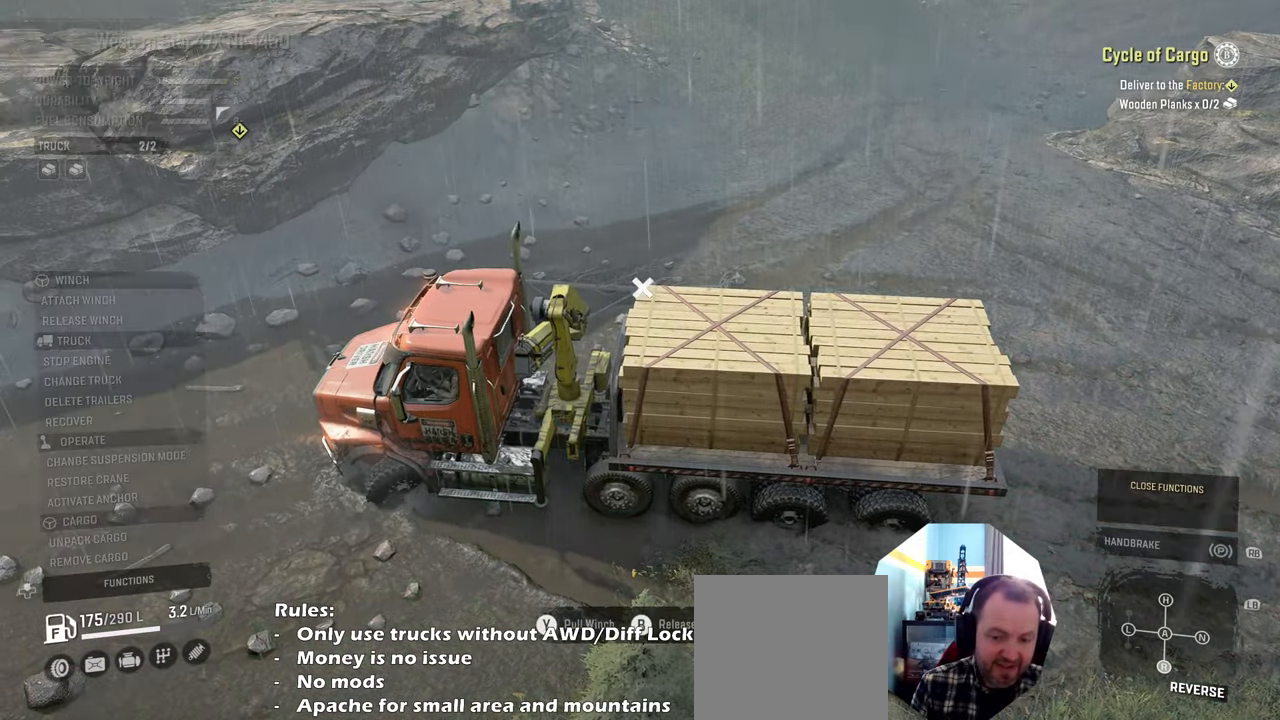
{"buttons": ["Y"], "left_stick": "left", "right_stick": "center", "events": [[167, "right_stick", "up-right"], [400, "right_stick", "center"], [500, "Y", "down"]]}
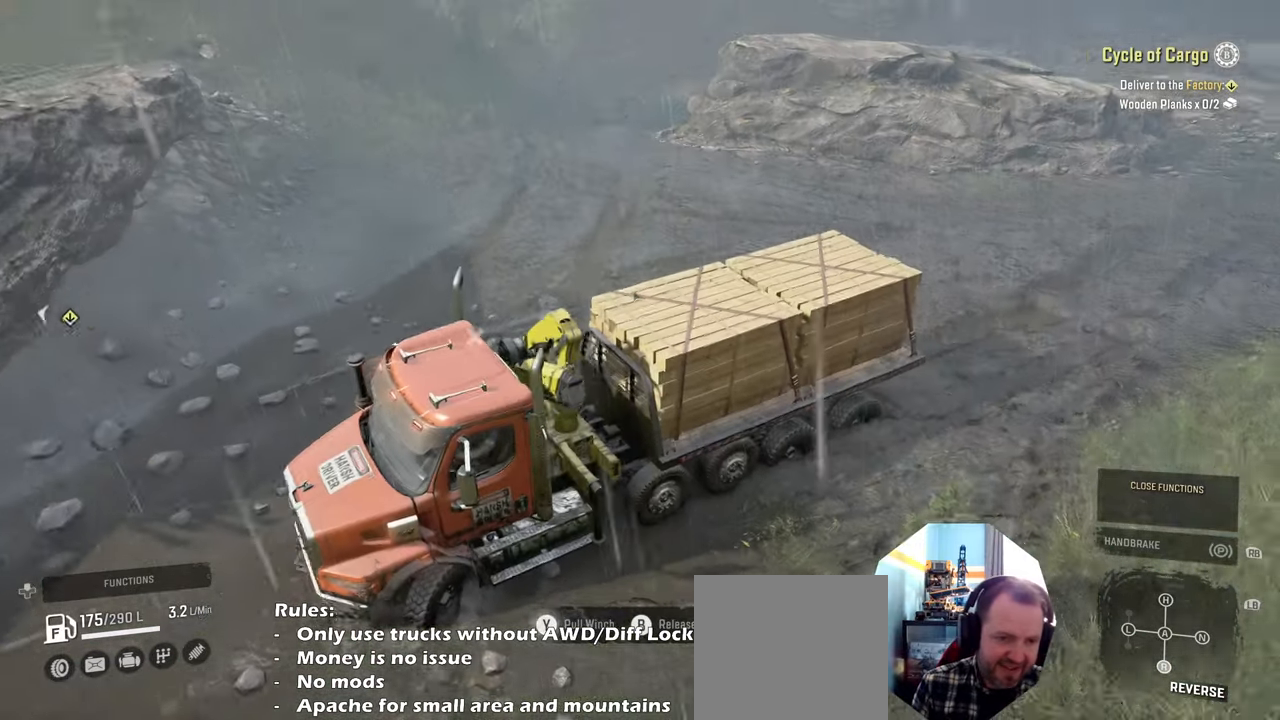
{"buttons": ["Y", "R2"], "left_stick": "left", "right_stick": "center", "events": [[167, "R2", "down"]]}
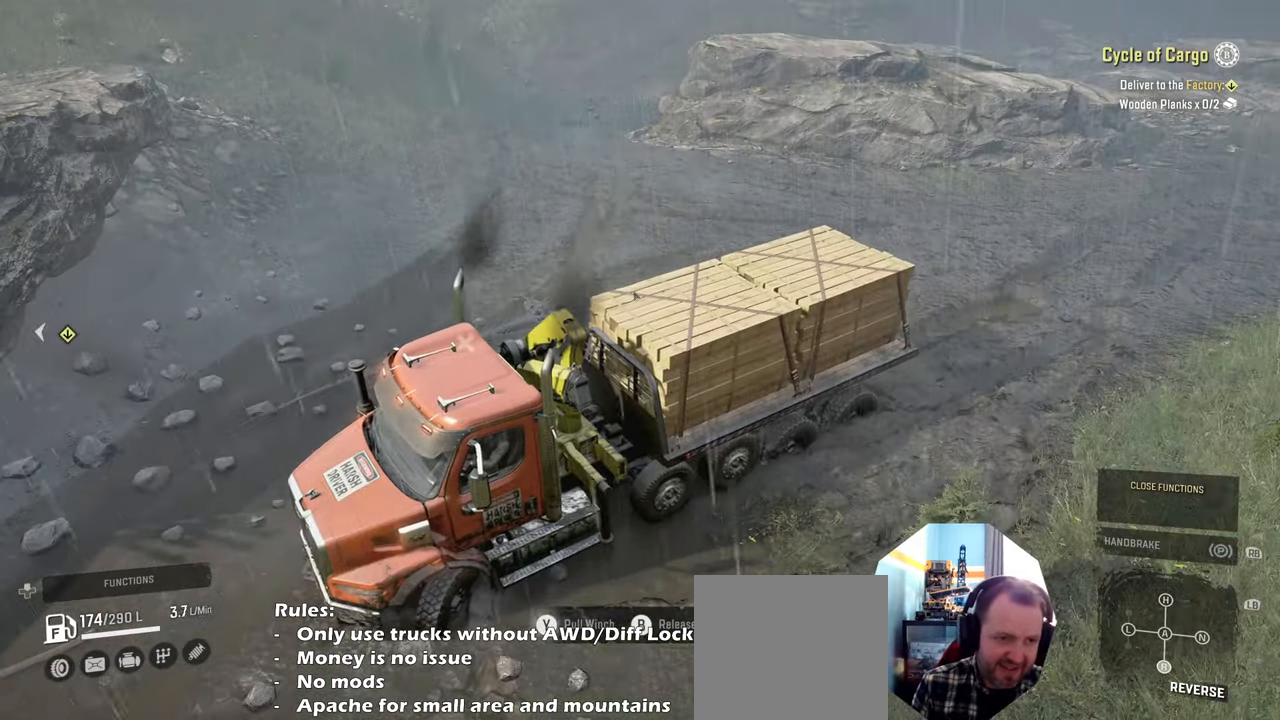
{"buttons": ["Y", "R2"], "left_stick": "left", "right_stick": "center", "events": []}
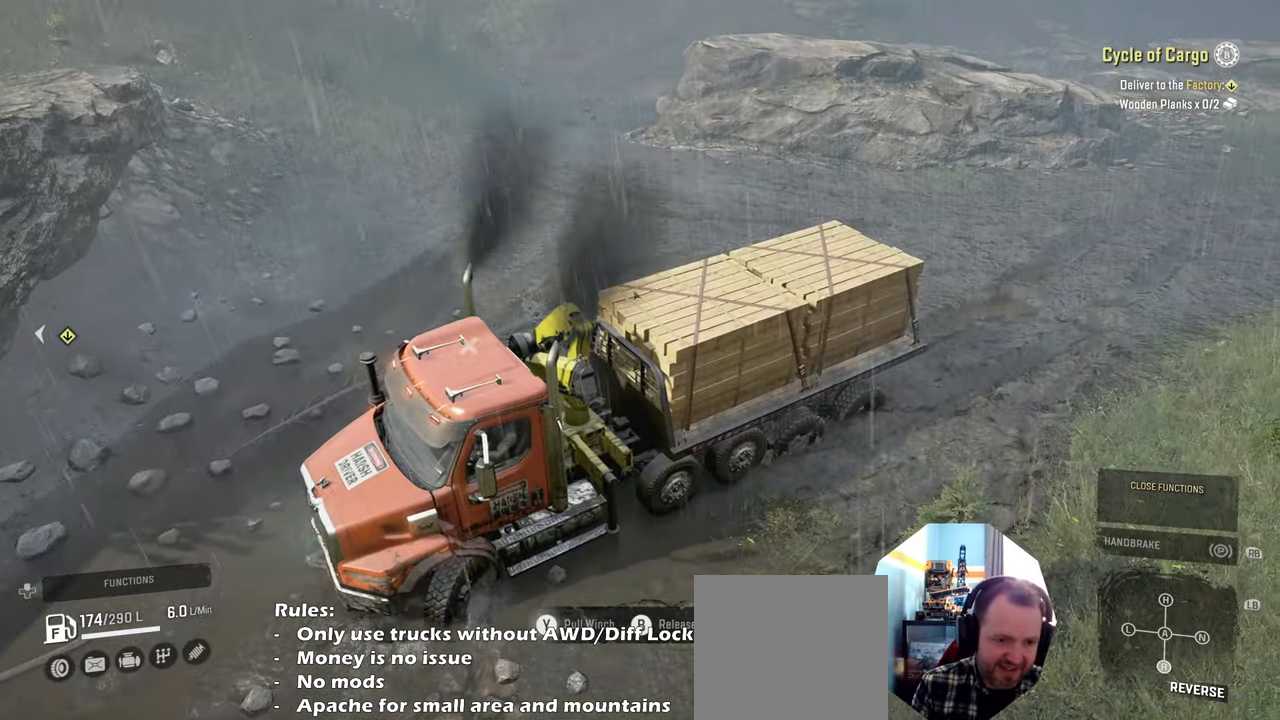
{"buttons": ["Y", "R2"], "left_stick": "left", "right_stick": "center", "events": []}
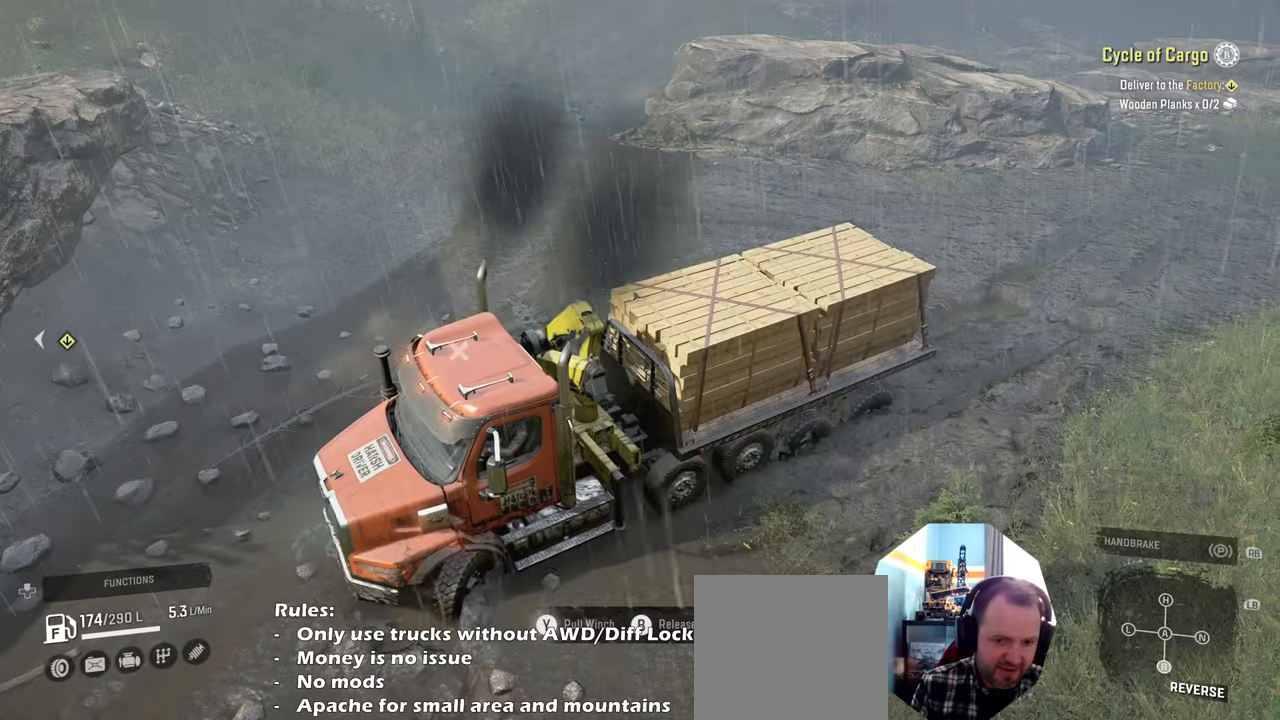
{"buttons": ["Y", "R2"], "left_stick": "left", "right_stick": "center", "events": []}
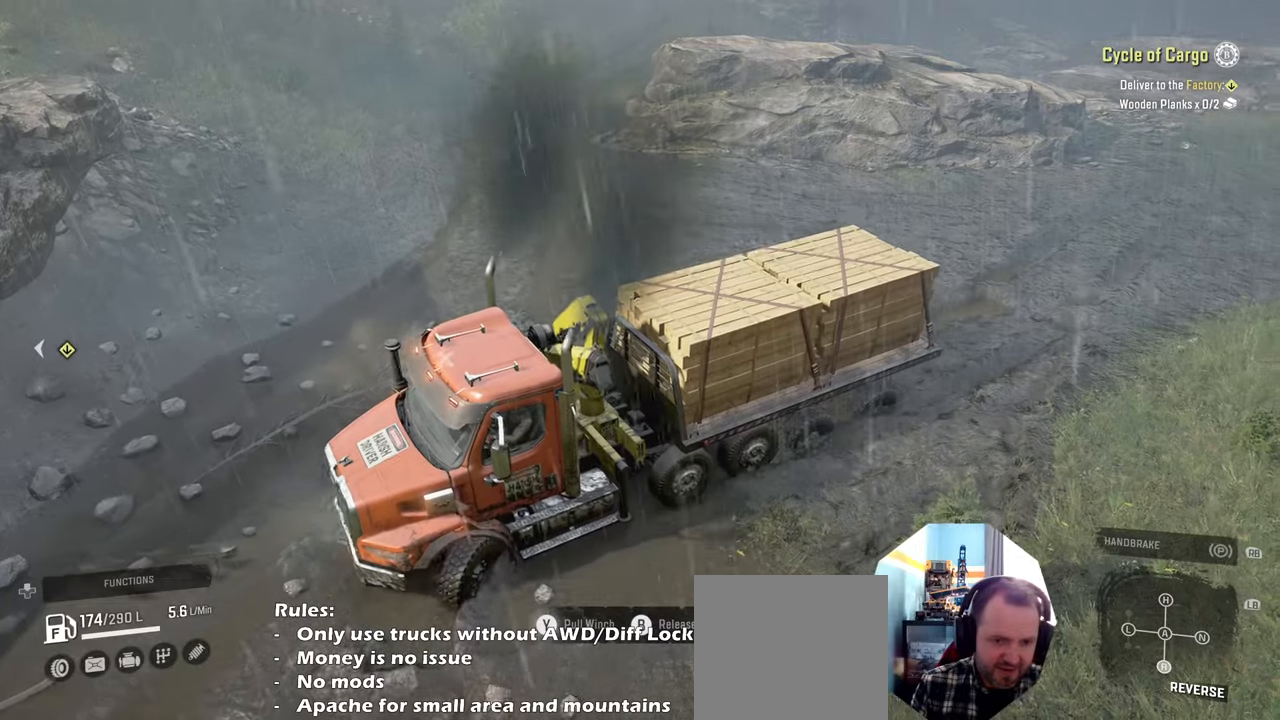
{"buttons": ["Y", "R2"], "left_stick": "left", "right_stick": "center", "events": []}
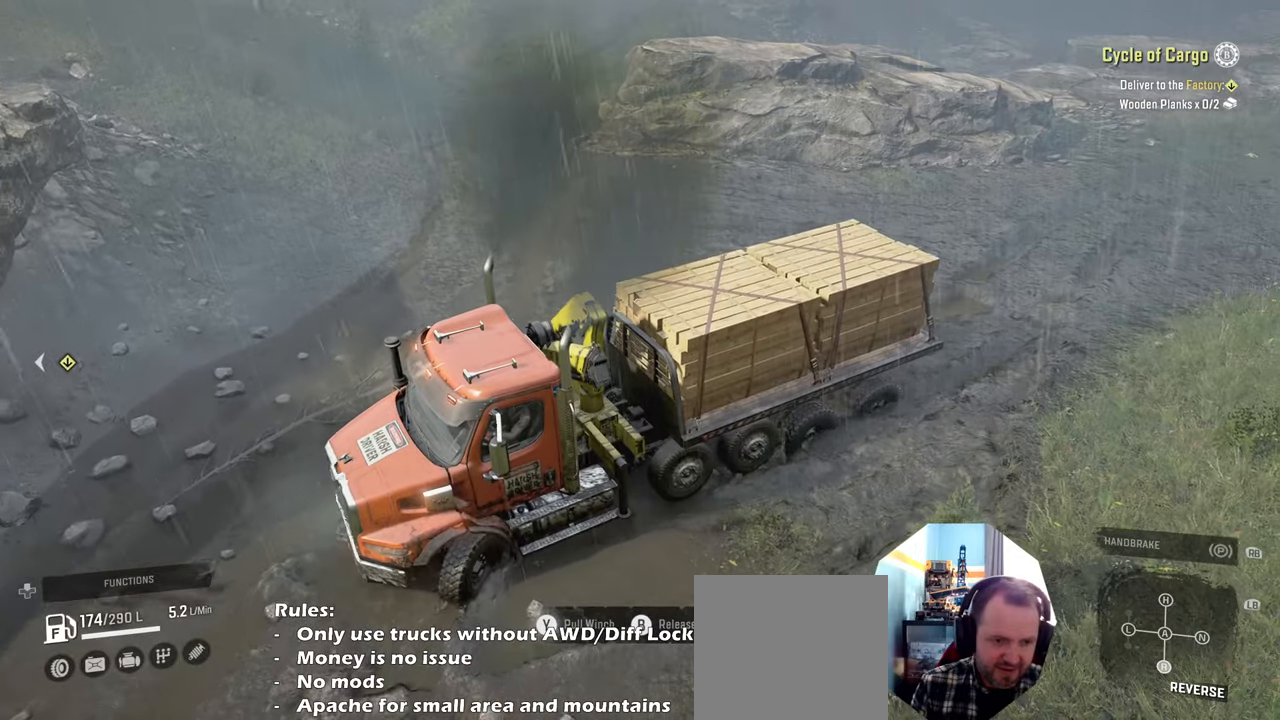
{"buttons": ["Y", "R2"], "left_stick": "left", "right_stick": "center", "events": []}
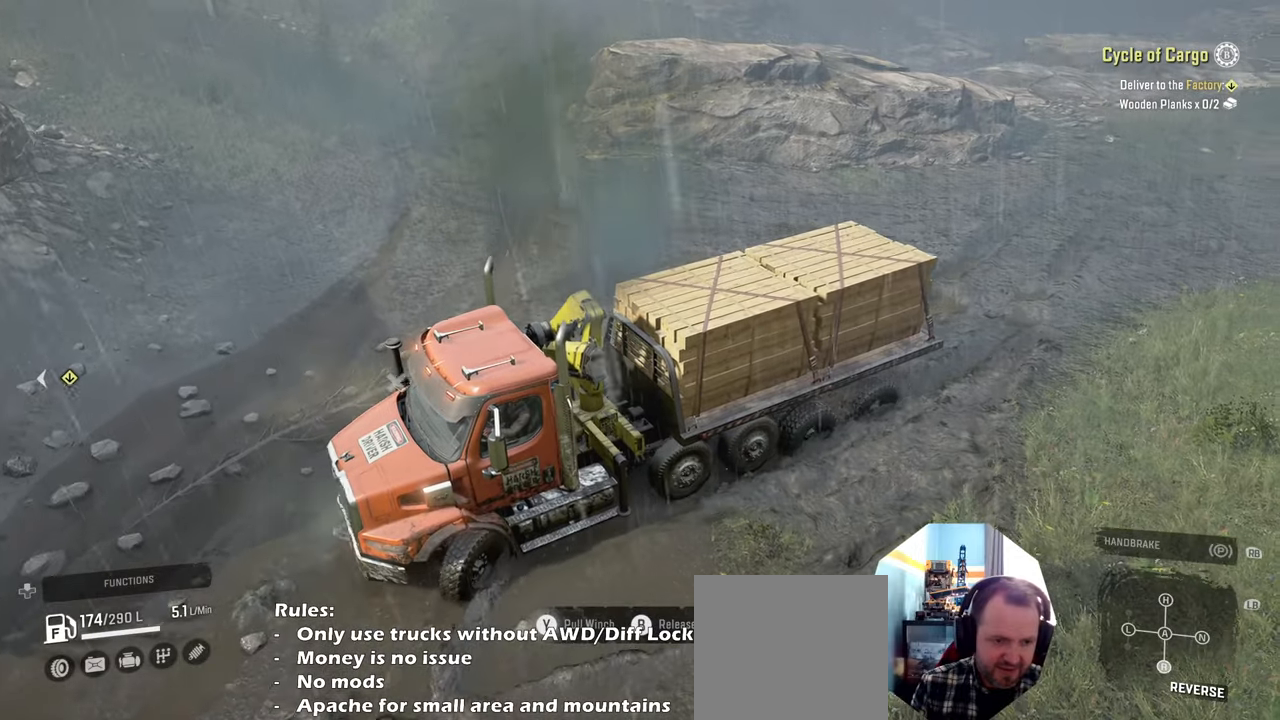
{"buttons": ["Y", "R2"], "left_stick": "left", "right_stick": "center", "events": []}
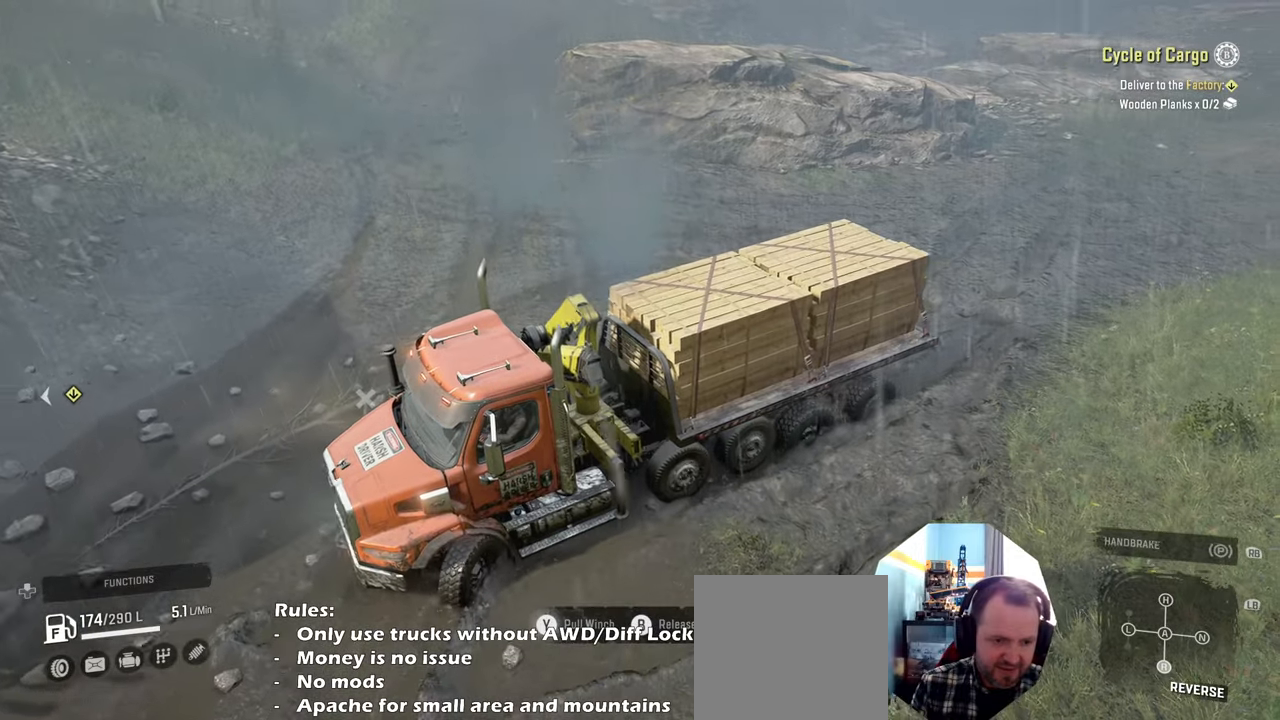
{"buttons": ["Y", "R2"], "left_stick": "left", "right_stick": "center", "events": []}
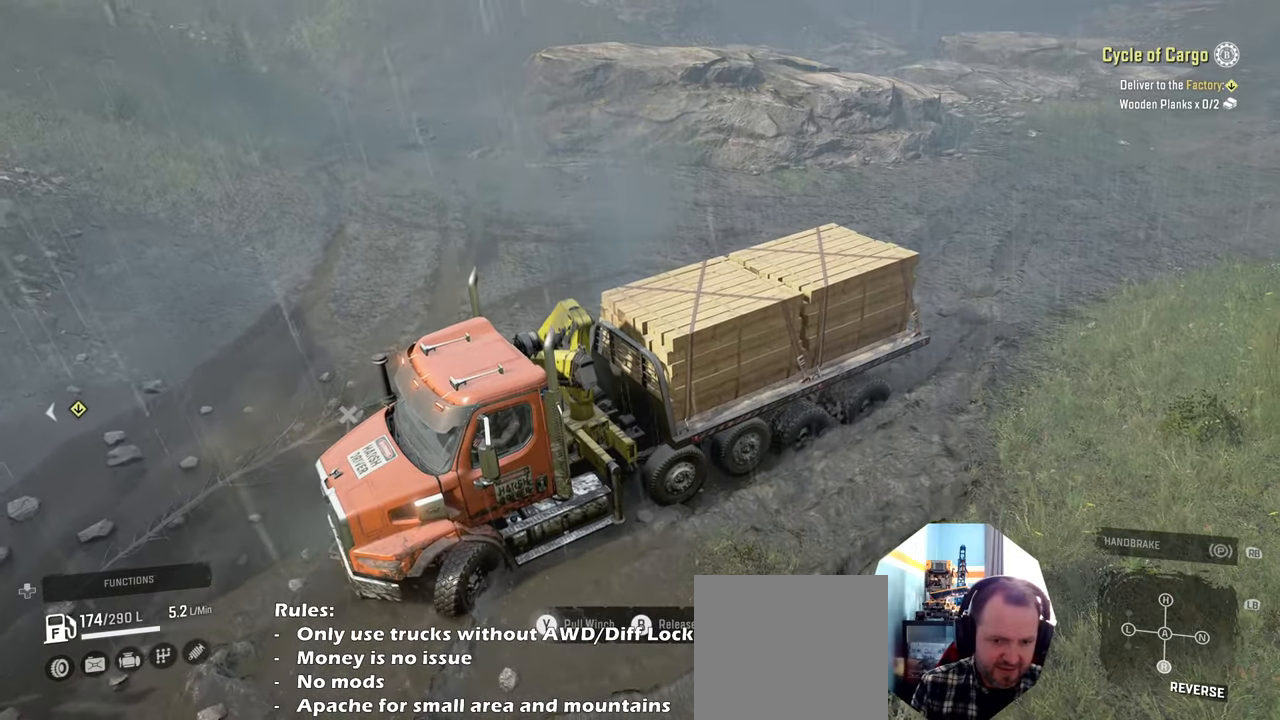
{"buttons": ["Y", "R2"], "left_stick": "left", "right_stick": "center", "events": []}
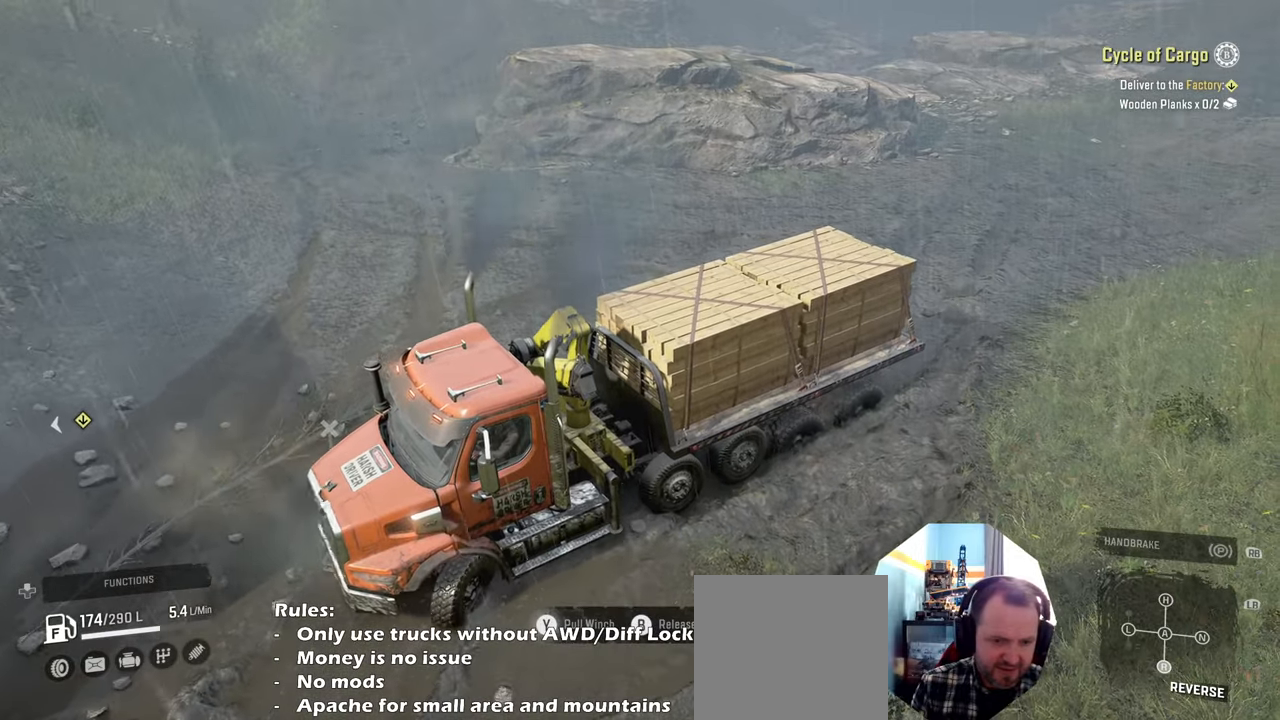
{"buttons": ["Y", "R2"], "left_stick": "left", "right_stick": "center", "events": []}
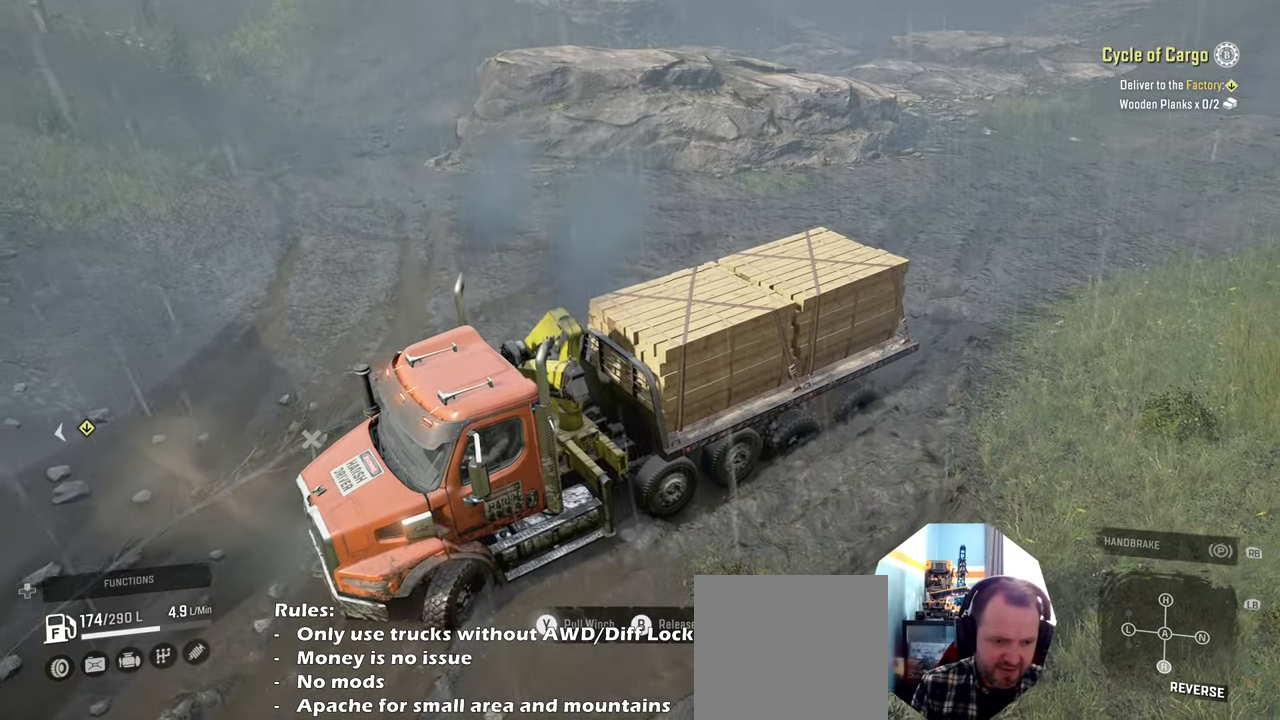
{"buttons": ["Y", "R2"], "left_stick": "left", "right_stick": "center", "events": []}
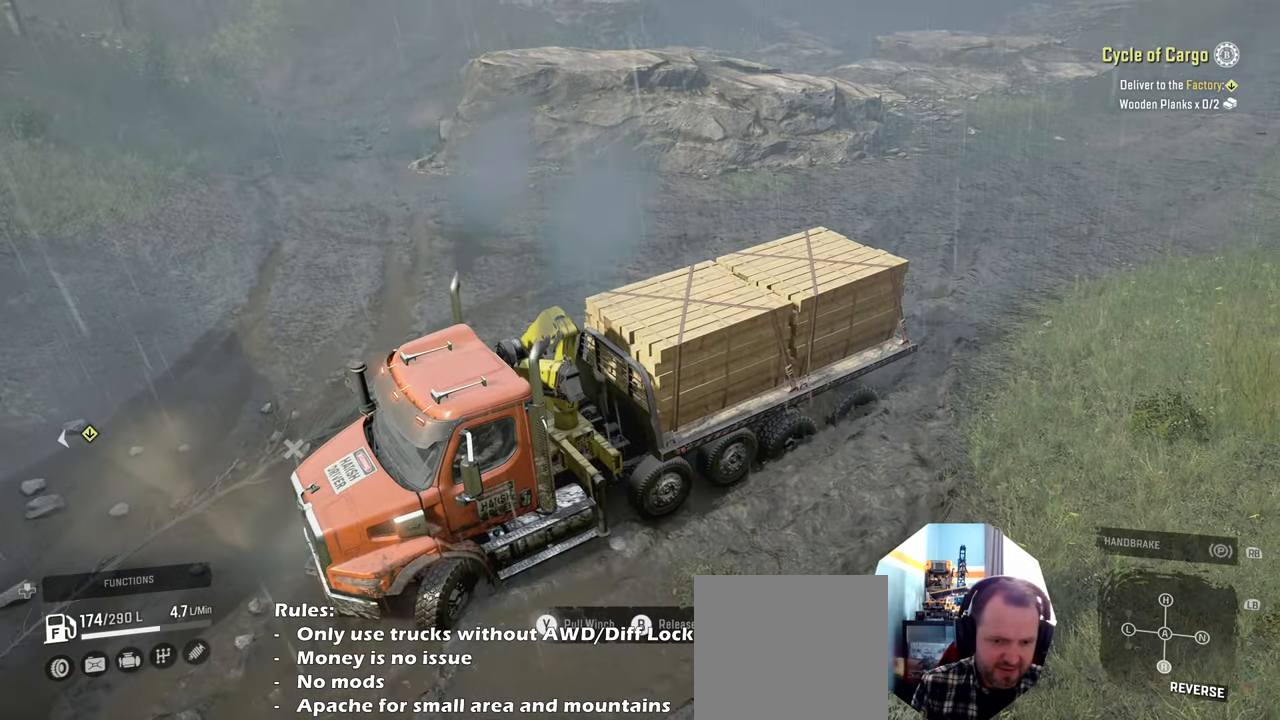
{"buttons": ["Y", "R2"], "left_stick": "left", "right_stick": "center", "events": []}
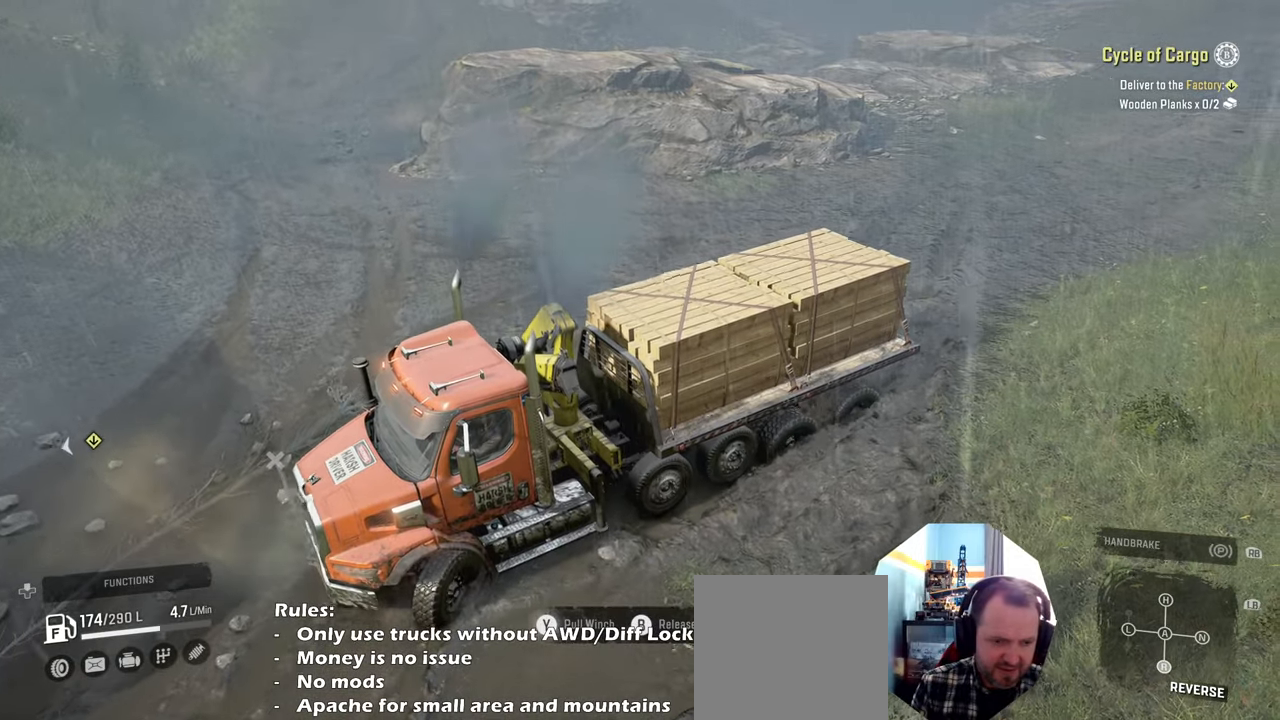
{"buttons": ["Y", "R2"], "left_stick": "left", "right_stick": "center", "events": []}
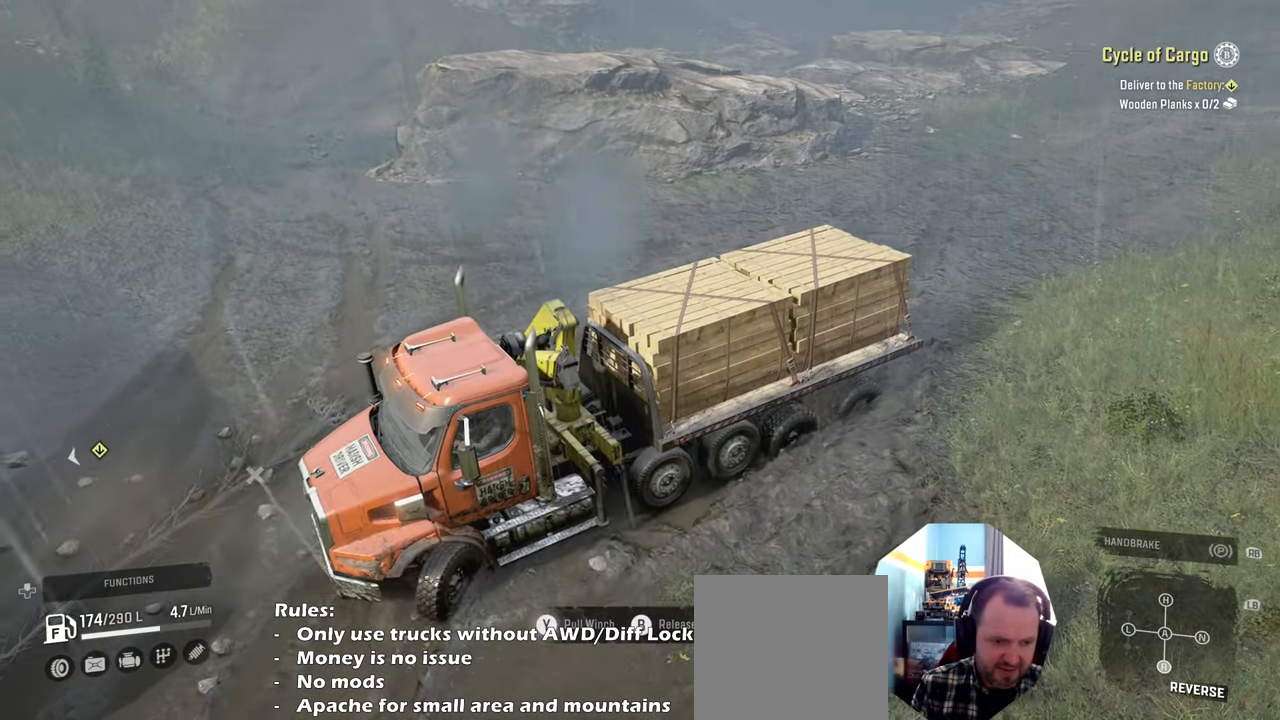
{"buttons": ["Y", "R2"], "left_stick": "left", "right_stick": "center", "events": []}
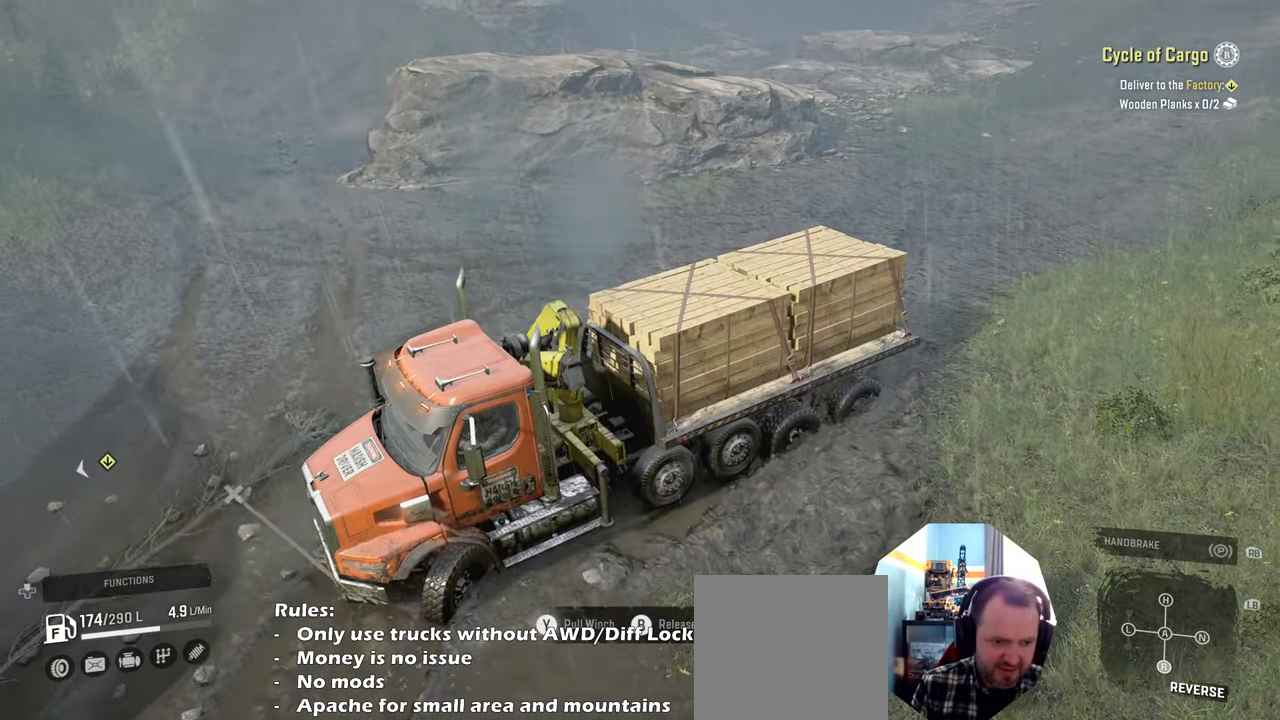
{"buttons": ["Y", "R2"], "left_stick": "left", "right_stick": "center", "events": []}
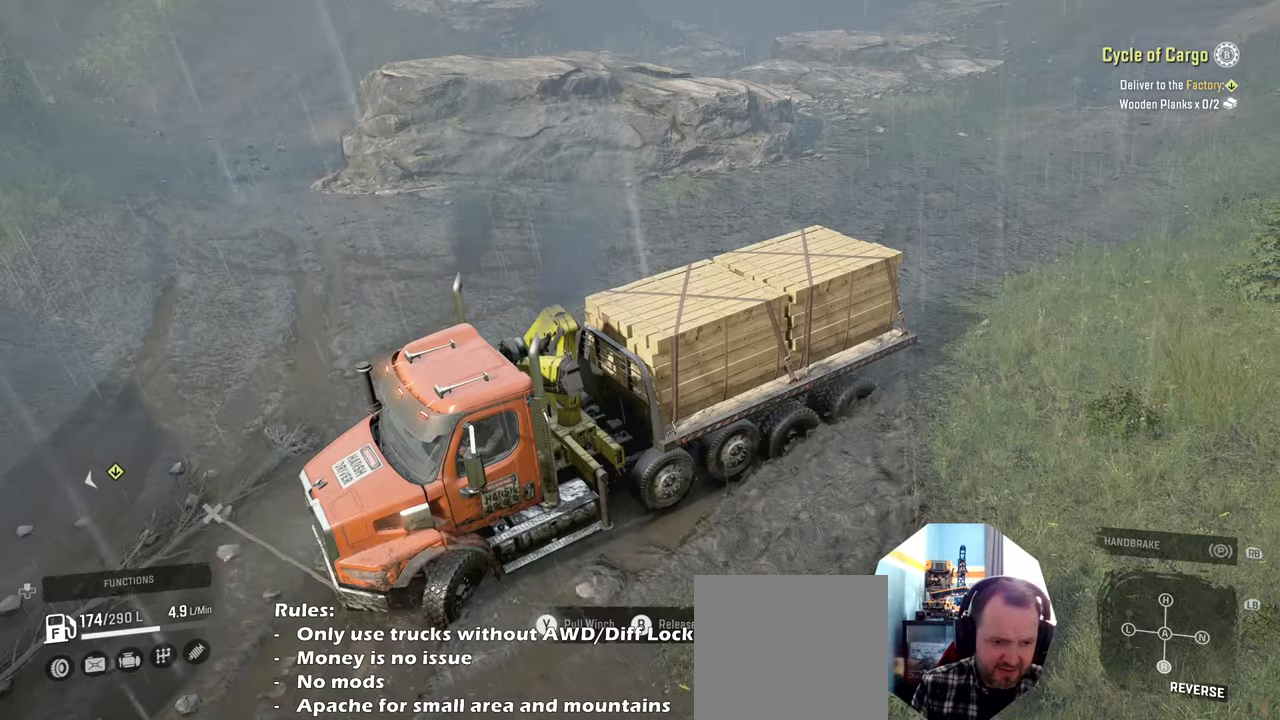
{"buttons": ["Y", "R2"], "left_stick": "left", "right_stick": "center", "events": []}
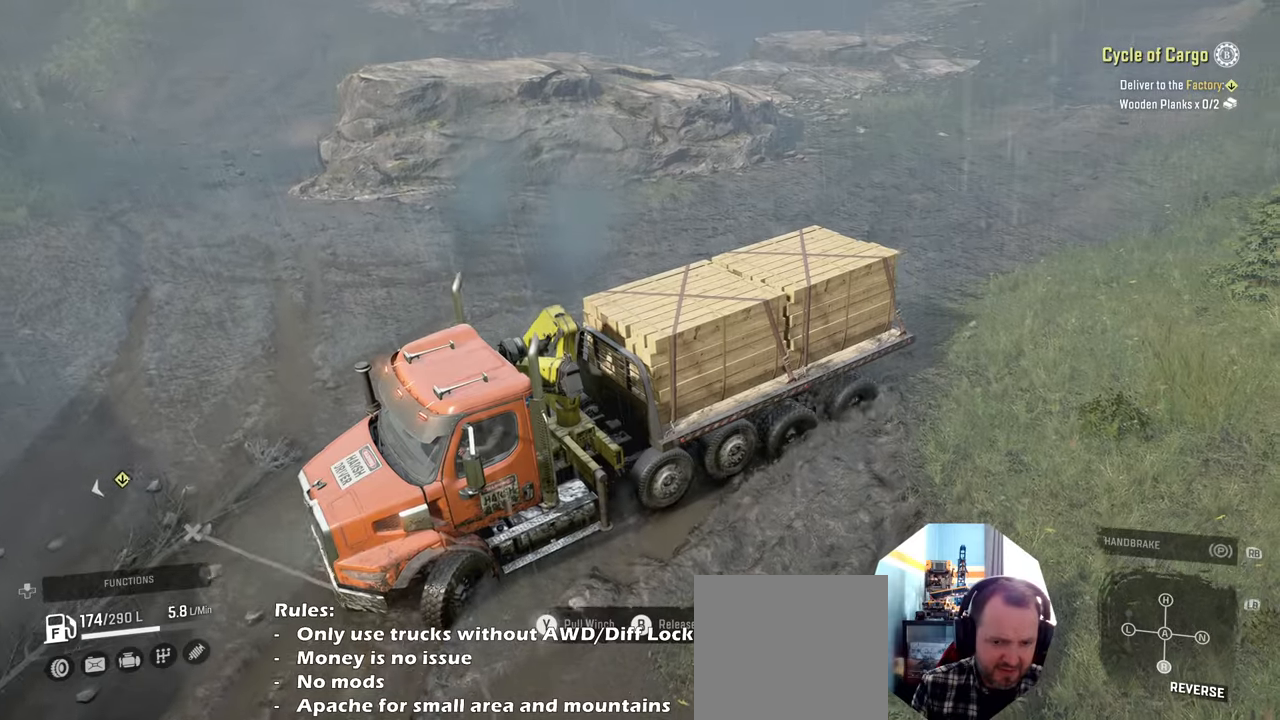
{"buttons": ["Y", "R2"], "left_stick": "left", "right_stick": "center", "events": []}
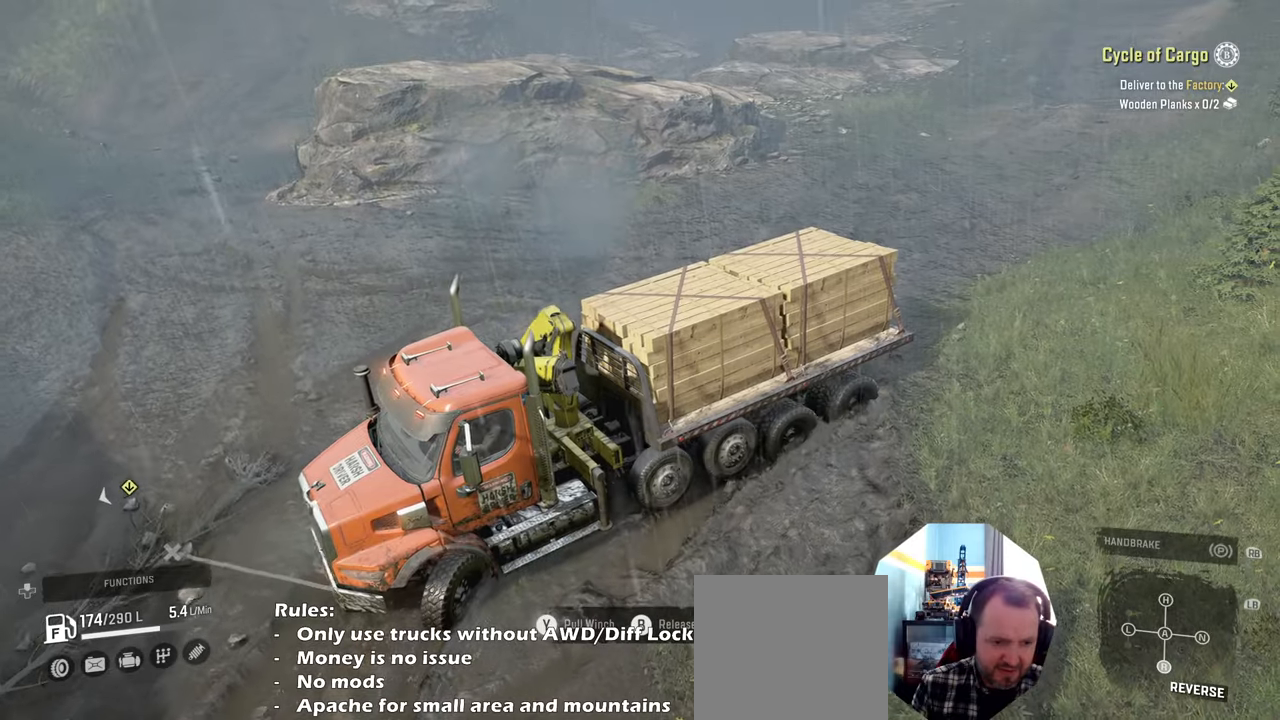
{"buttons": ["Y", "R2"], "left_stick": "left", "right_stick": "center", "events": []}
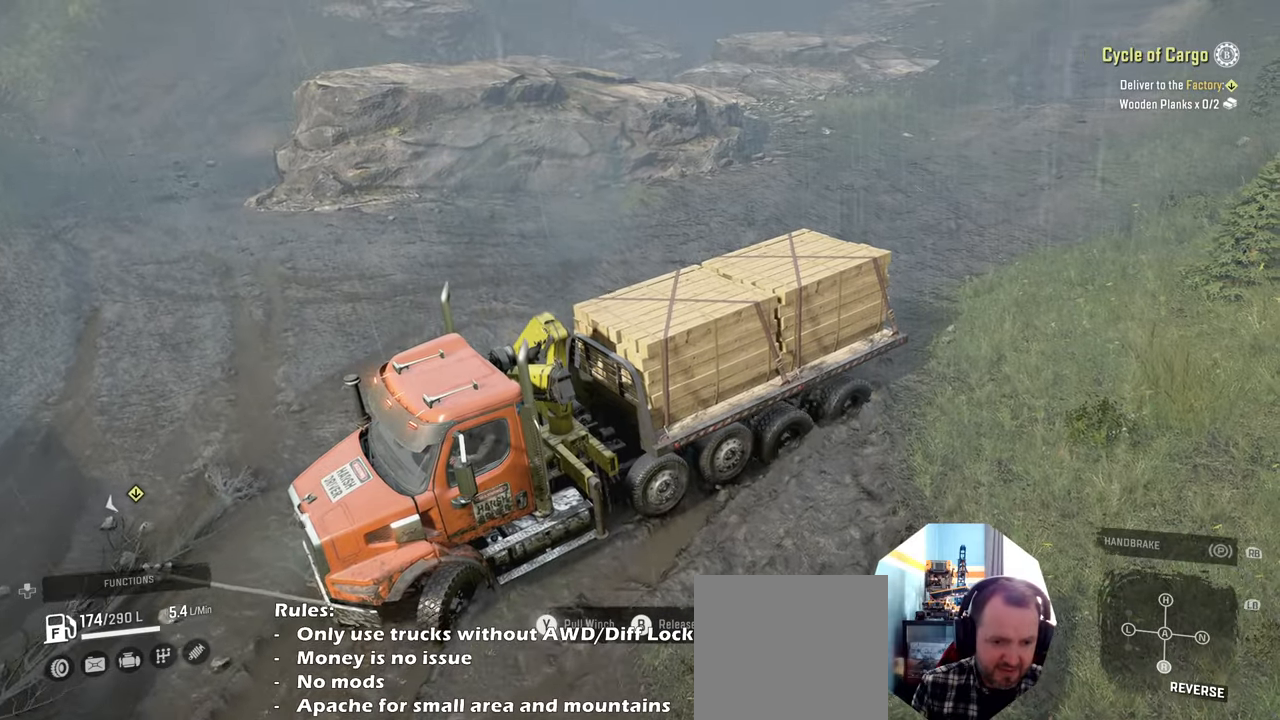
{"buttons": ["R2"], "left_stick": "left", "right_stick": "center", "events": [[267, "Y", "up"], [400, "B", "down"], [467, "B", "up"]]}
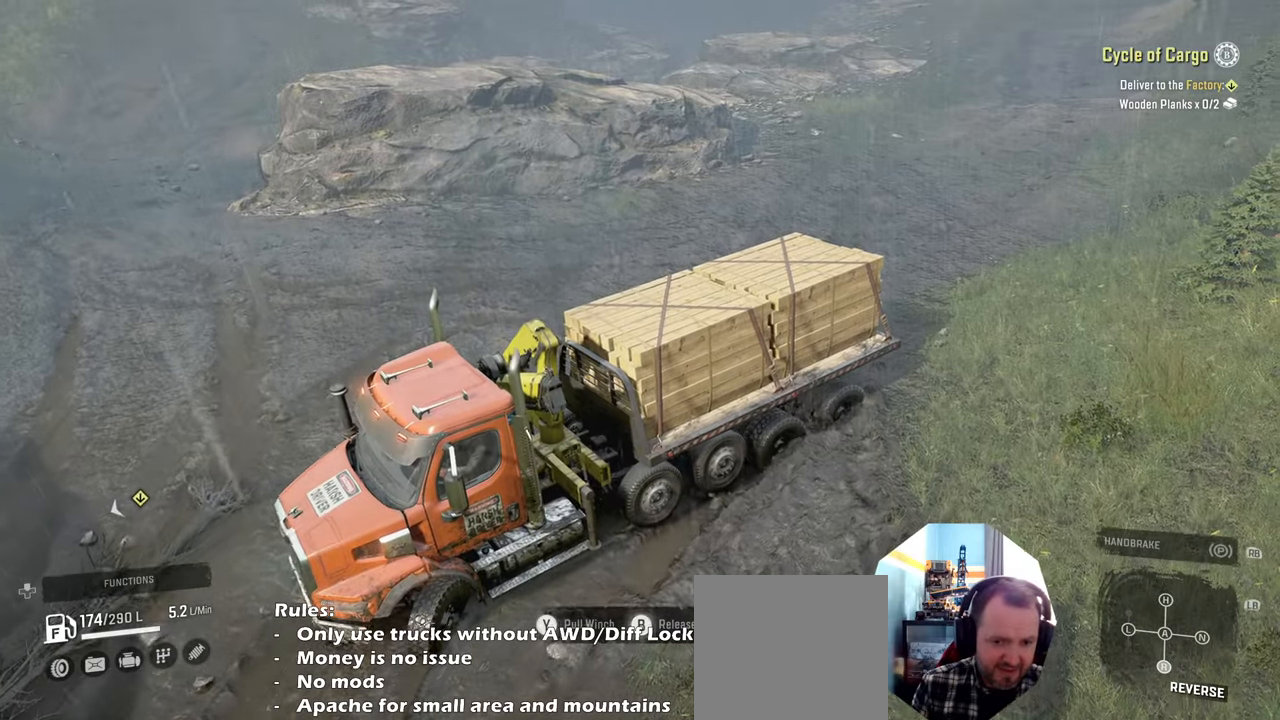
{"buttons": ["R2"], "left_stick": "left", "right_stick": "left", "events": [[267, "right_stick", "up"], [500, "right_stick", "left"]]}